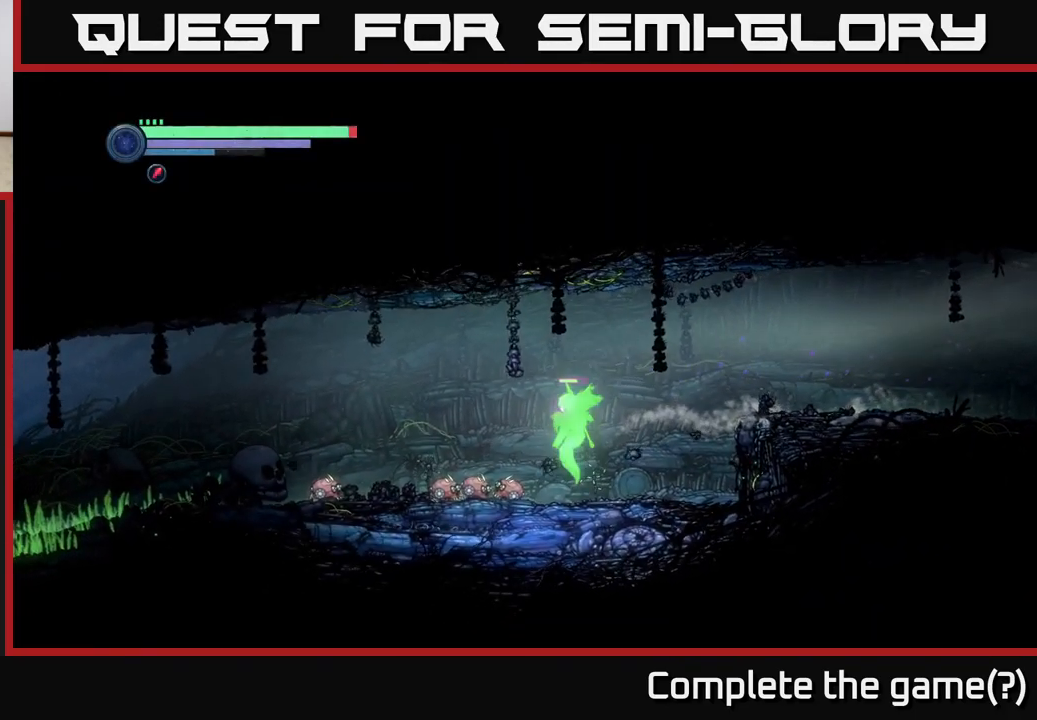
Gameplay with a controller (Xbox layout); each line is a JSON object with the inputs held at the frame after it. "events" lists button and stick changes between this image and that frame as [ms after this image, input, new state], when the widget could be followed in between.
{"buttons": ["R2"], "left_stick": "left", "right_stick": "center", "events": []}
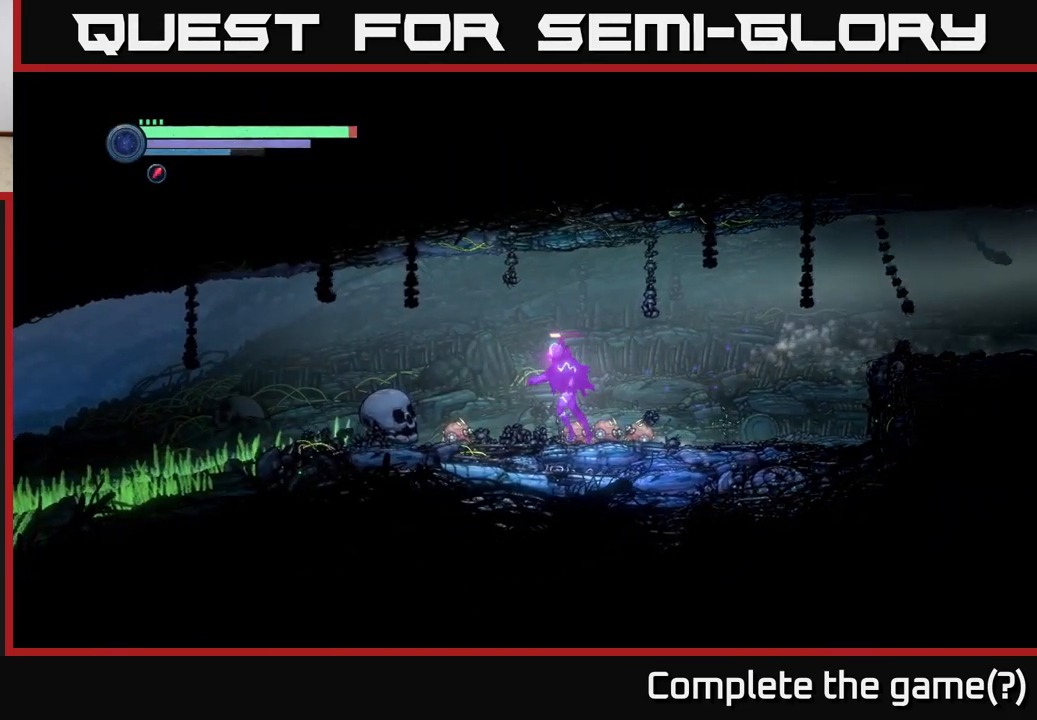
{"buttons": ["R2"], "left_stick": "left", "right_stick": "center", "events": []}
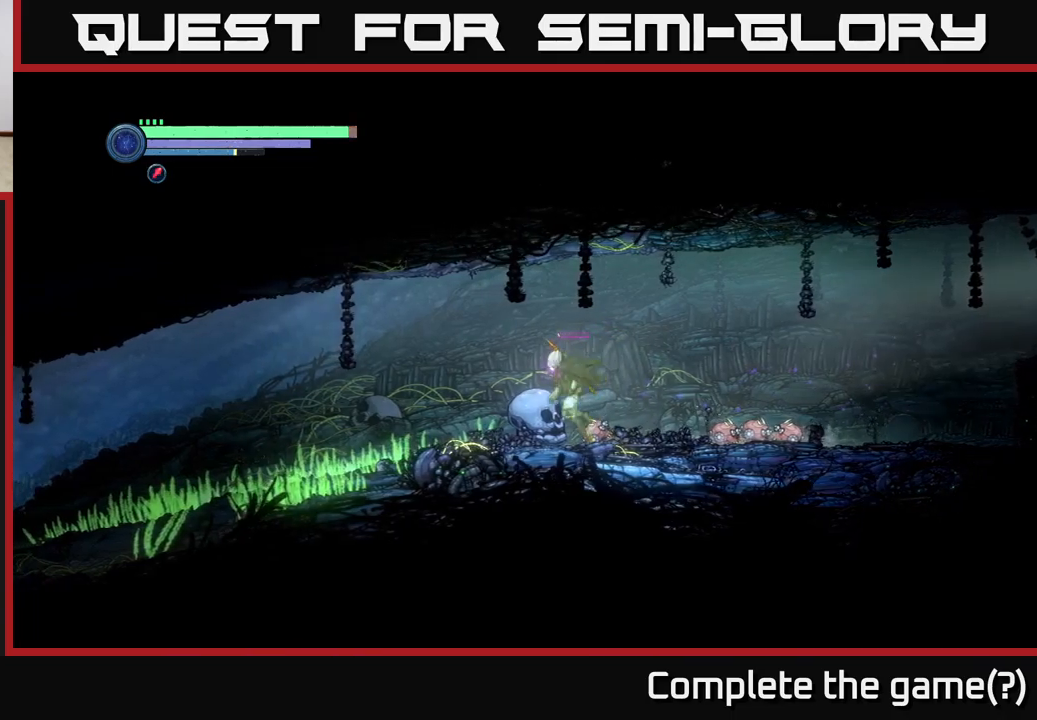
{"buttons": ["R2"], "left_stick": "left", "right_stick": "center", "events": []}
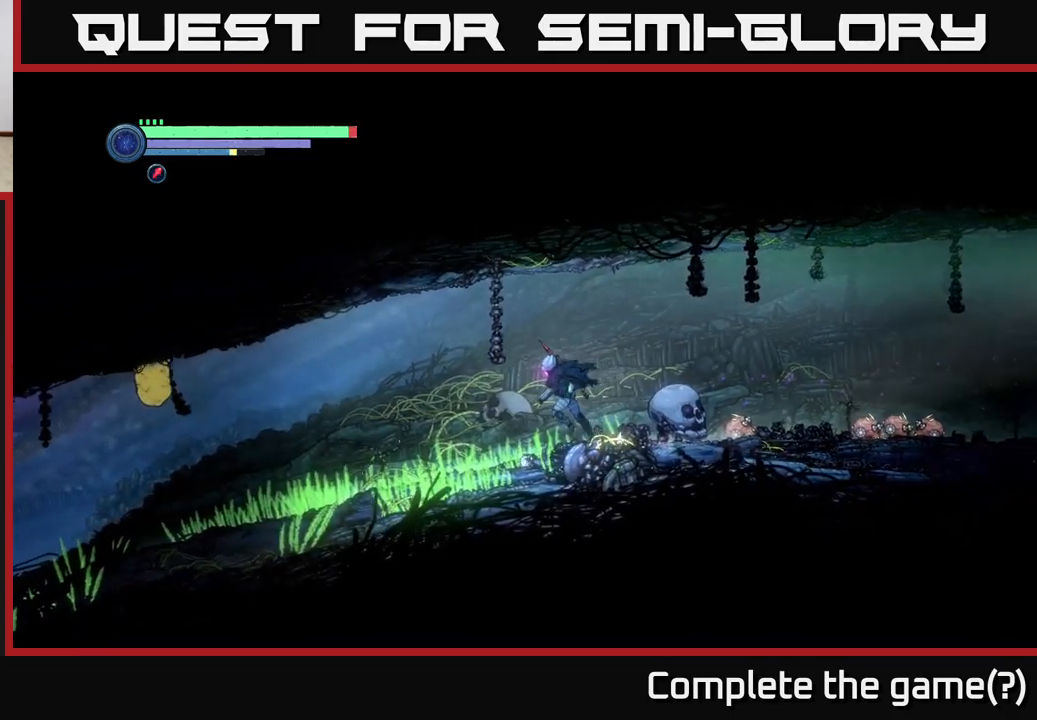
{"buttons": [], "left_stick": "left", "right_stick": "center", "events": [[233, "R2", "up"]]}
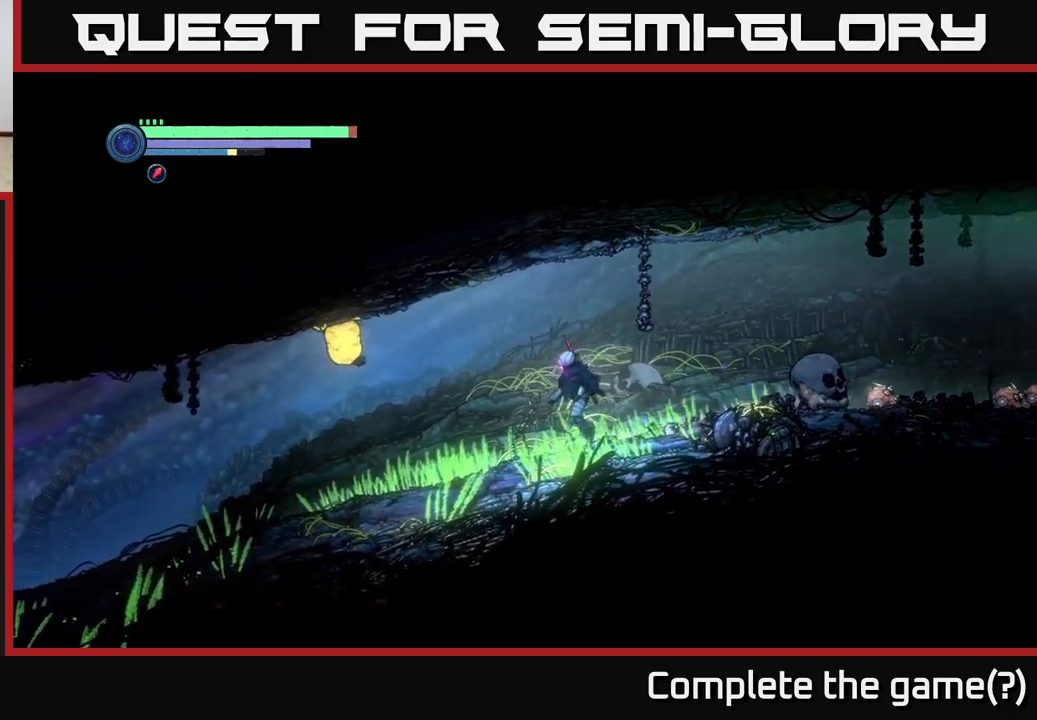
{"buttons": ["L2"], "left_stick": "left", "right_stick": "center", "events": [[33, "L2", "down"]]}
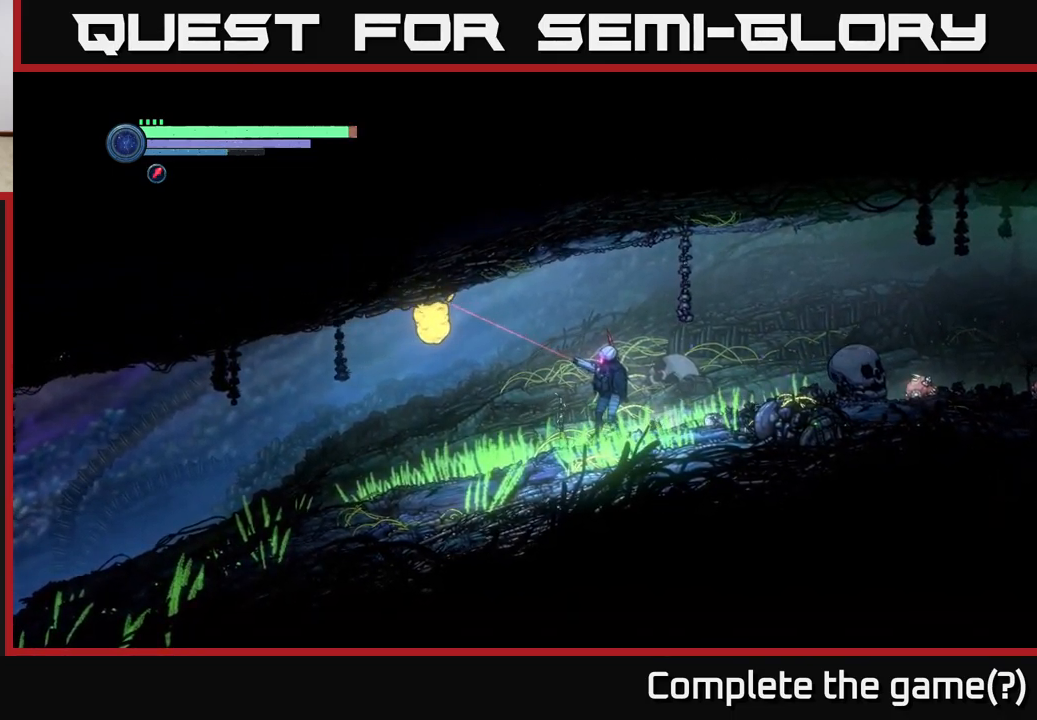
{"buttons": ["L2"], "left_stick": "left", "right_stick": "center", "events": [[133, "Y", "down"], [200, "Y", "up"], [283, "Y", "down"], [350, "Y", "up"], [433, "Y", "down"], [500, "Y", "up"]]}
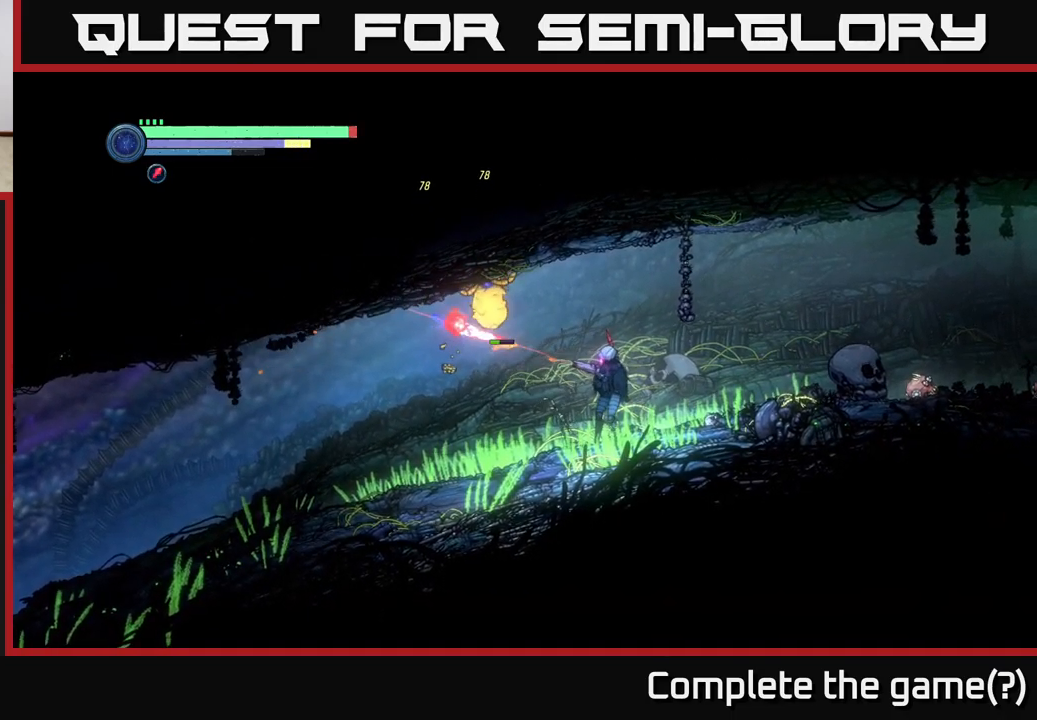
{"buttons": ["X", "L2"], "left_stick": "up-right", "right_stick": "center", "events": [[267, "L2", "up"], [333, "left_stick", "up"], [400, "left_stick", "up-right"], [450, "L2", "down"], [483, "X", "down"]]}
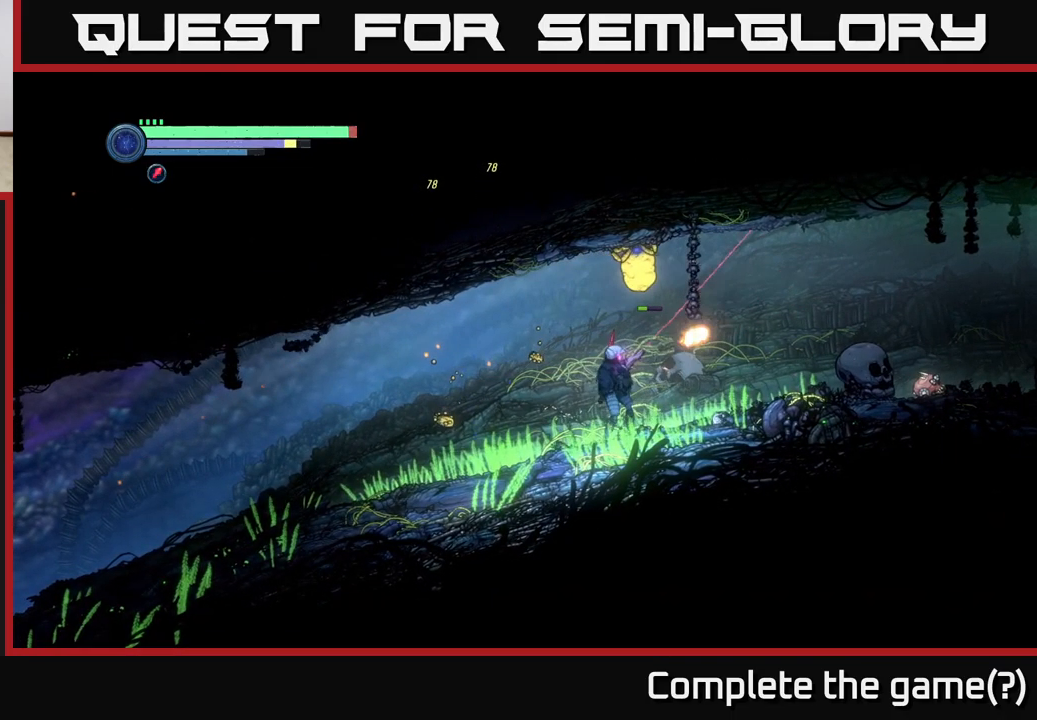
{"buttons": ["L2"], "left_stick": "up-right", "right_stick": "center", "events": [[67, "X", "up"], [167, "X", "down"], [267, "X", "up"], [317, "X", "down"], [467, "X", "up"]]}
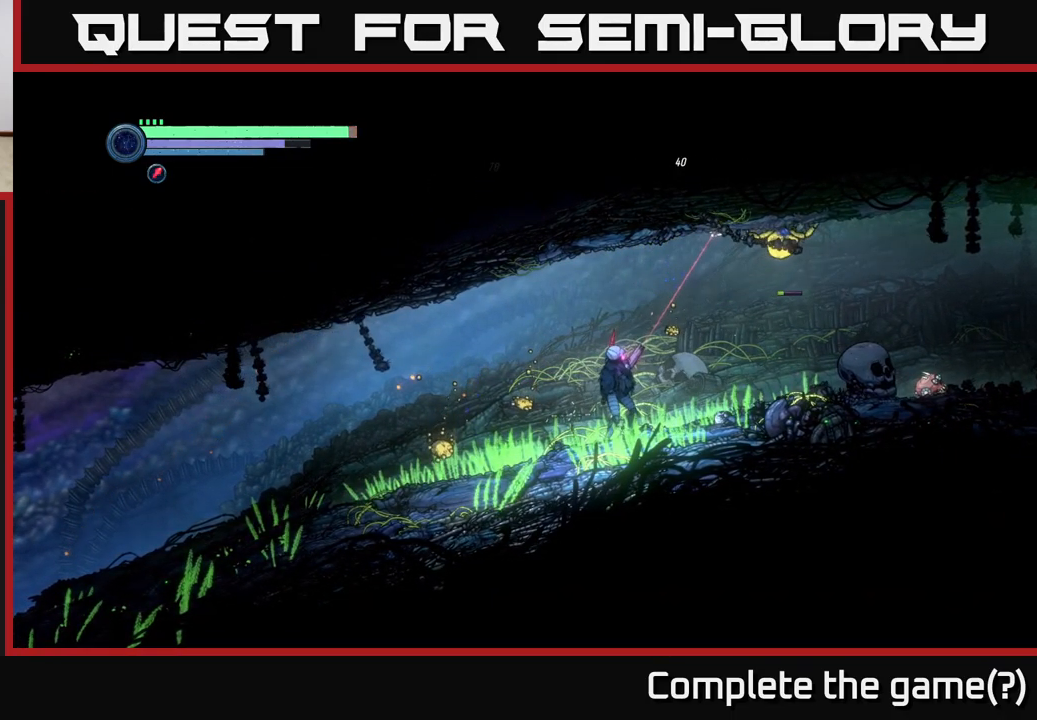
{"buttons": ["X", "L2"], "left_stick": "right", "right_stick": "center", "events": [[50, "X", "down"], [167, "X", "up"], [167, "left_stick", "right"], [267, "X", "down"], [350, "X", "up"], [450, "X", "down"]]}
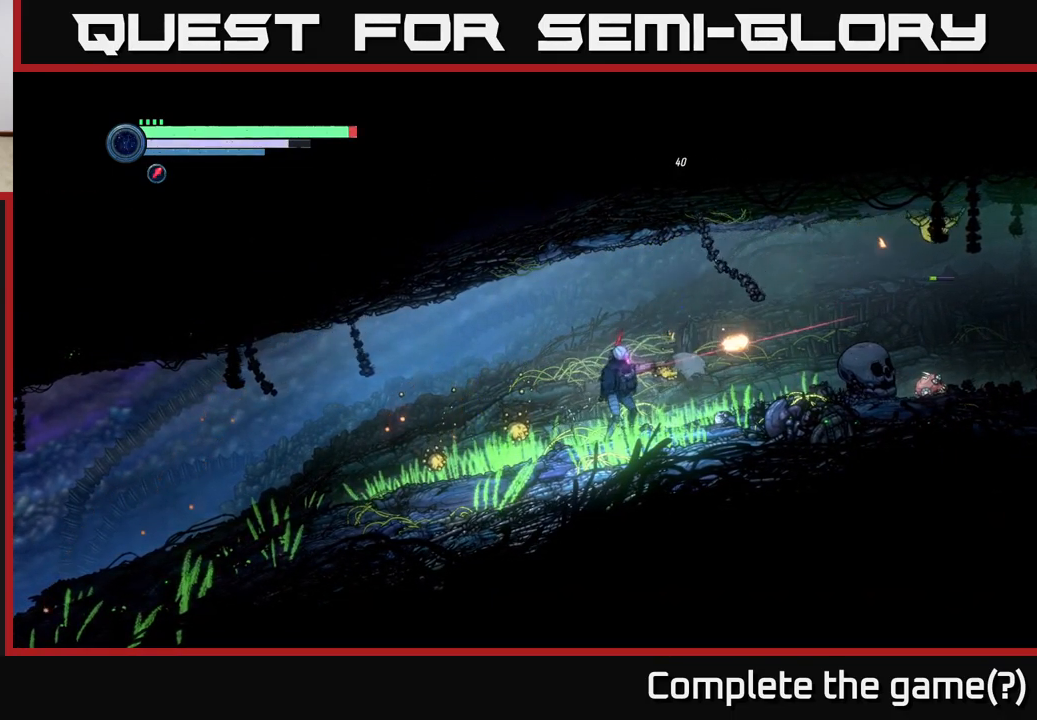
{"buttons": ["L2"], "left_stick": "down-left", "right_stick": "center", "events": [[33, "X", "up"], [167, "left_stick", "up"], [217, "left_stick", "left"], [383, "X", "down"], [450, "left_stick", "down-left"], [500, "X", "up"]]}
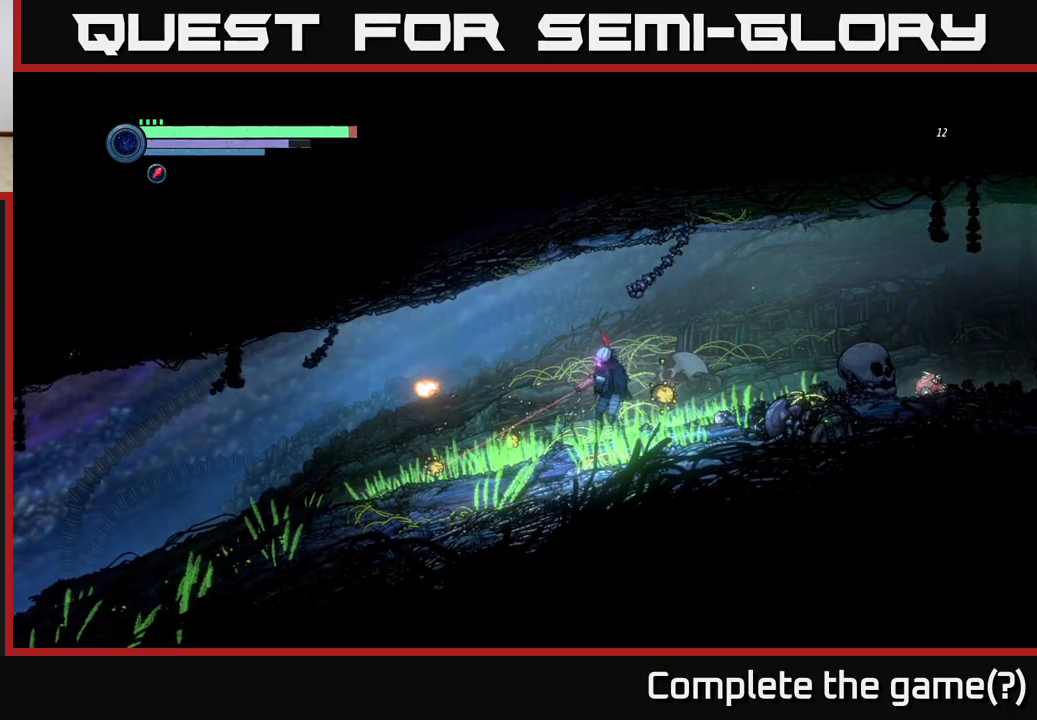
{"buttons": ["L2"], "left_stick": "down-right", "right_stick": "center", "events": [[117, "X", "down"], [200, "X", "up"], [300, "X", "down"], [383, "X", "up"], [467, "left_stick", "down-right"]]}
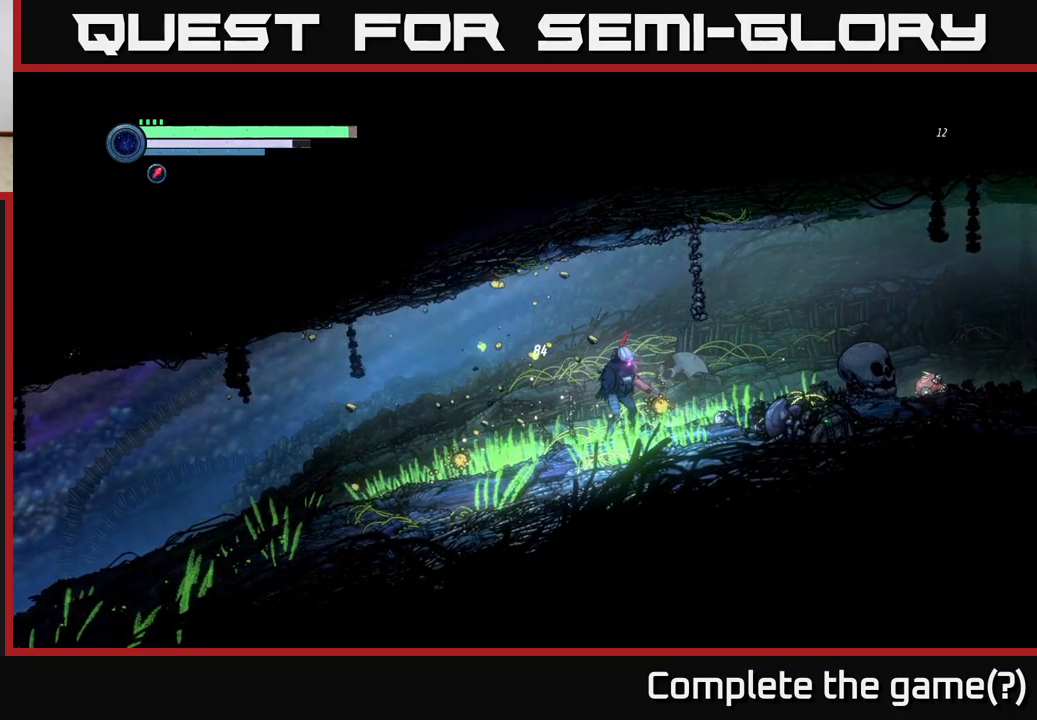
{"buttons": ["L2"], "left_stick": "left", "right_stick": "center", "events": [[100, "X", "down"], [217, "X", "up"], [400, "left_stick", "left"]]}
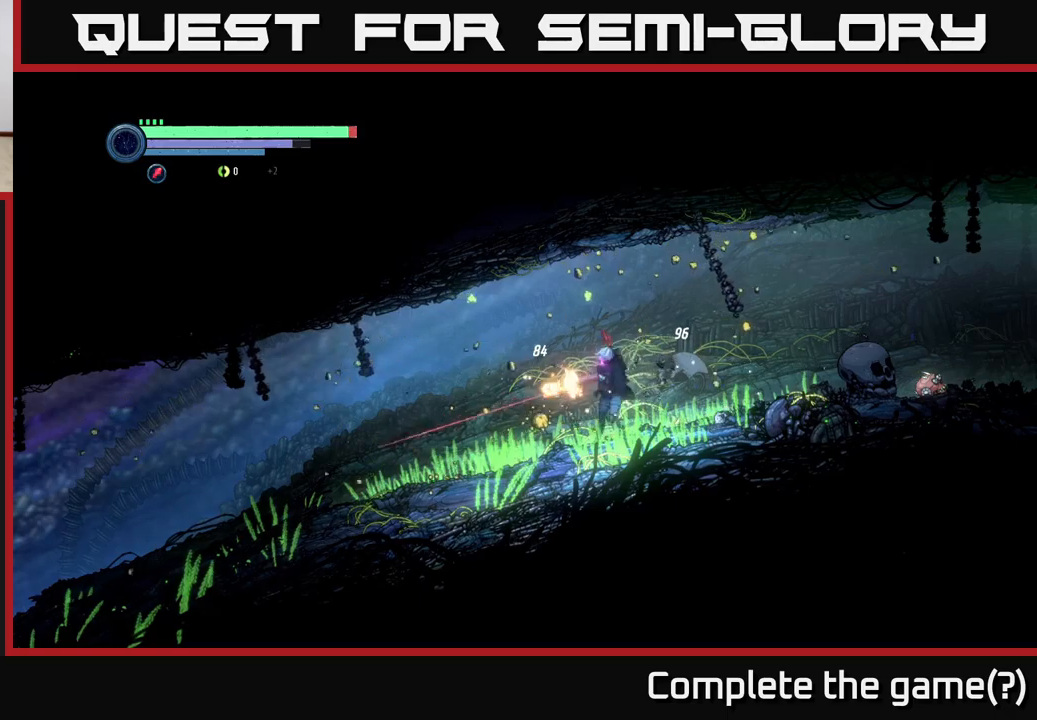
{"buttons": ["L2"], "left_stick": "down-left", "right_stick": "center", "events": [[17, "X", "down"], [50, "left_stick", "down-left"], [167, "X", "up"], [284, "X", "down"], [384, "X", "up"]]}
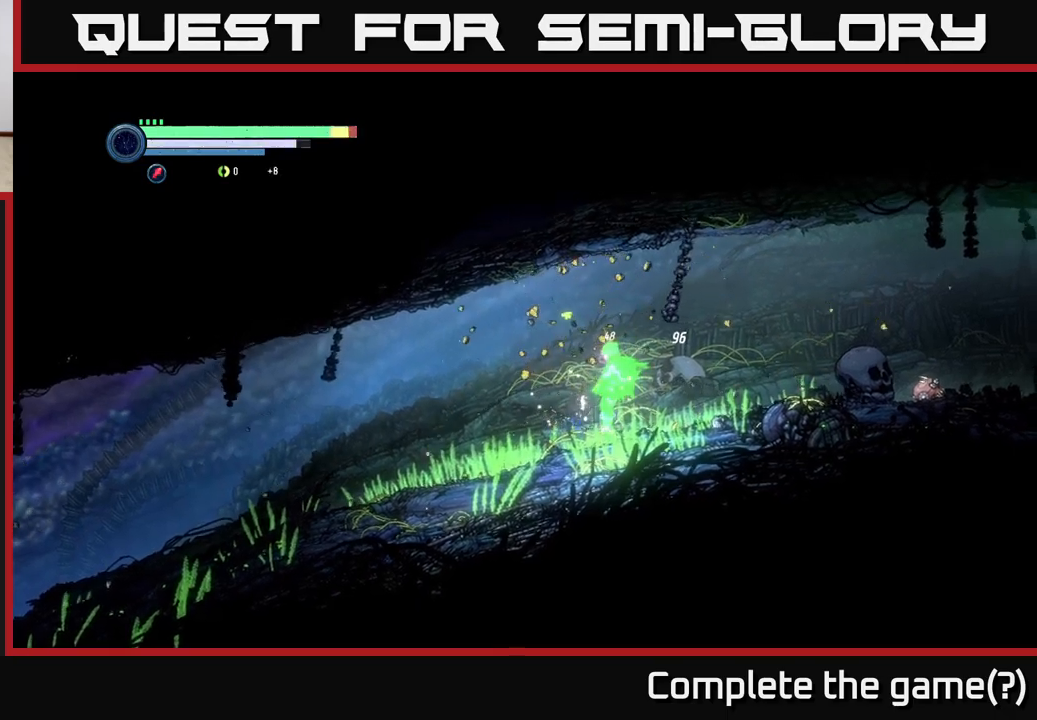
{"buttons": [], "left_stick": "left", "right_stick": "center", "events": [[150, "left_stick", "left"], [184, "L2", "up"]]}
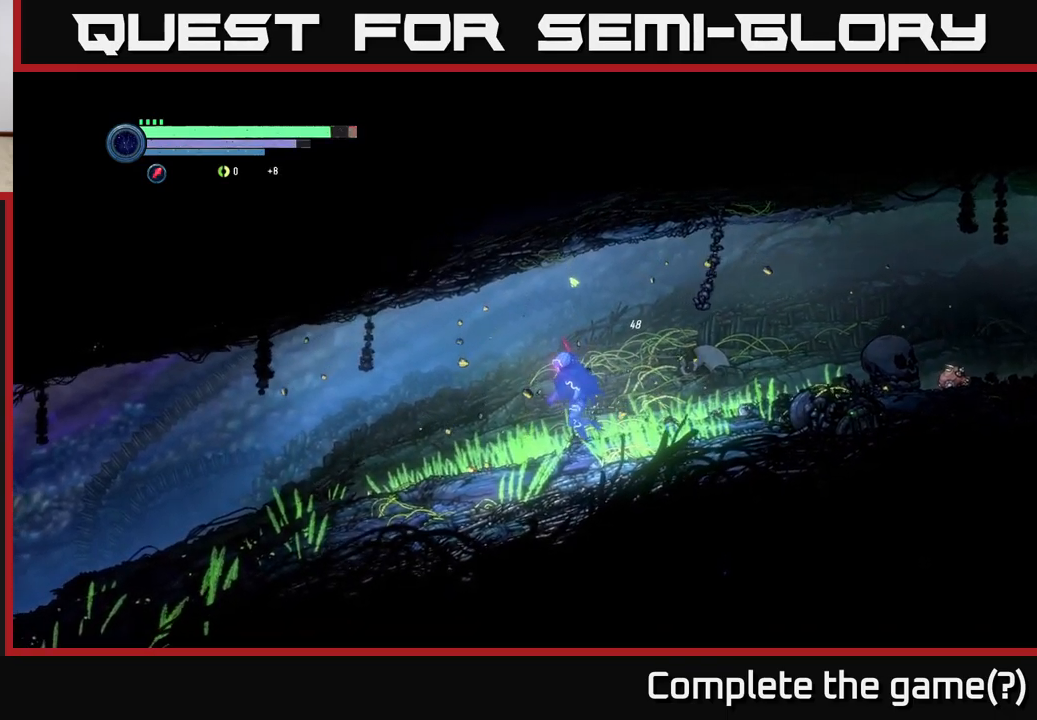
{"buttons": ["R2"], "left_stick": "left", "right_stick": "center", "events": [[50, "R2", "down"], [117, "R1", "down"], [350, "R1", "up"]]}
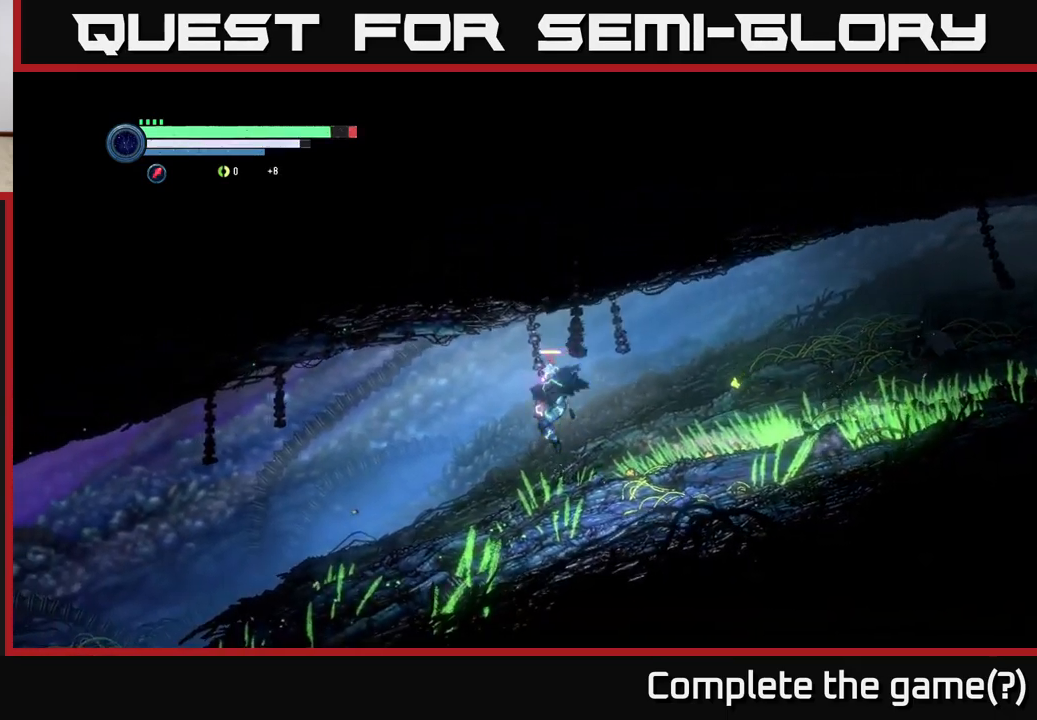
{"buttons": ["R1", "R2"], "left_stick": "left", "right_stick": "center", "events": [[350, "R1", "down"]]}
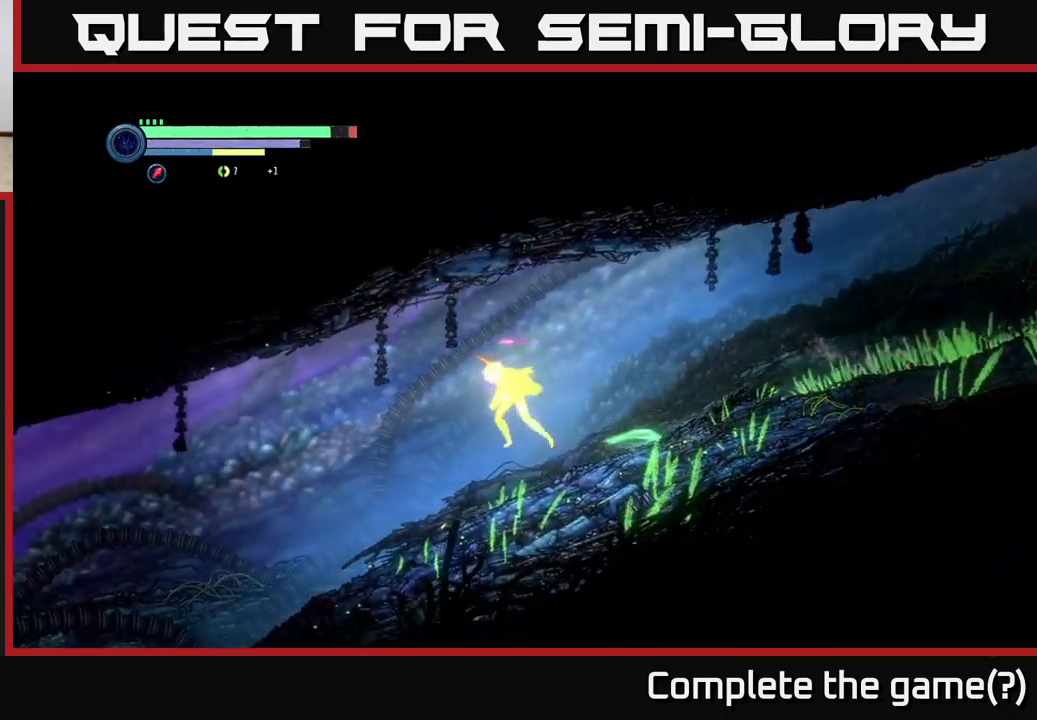
{"buttons": ["R2"], "left_stick": "left", "right_stick": "center", "events": [[34, "R1", "up"]]}
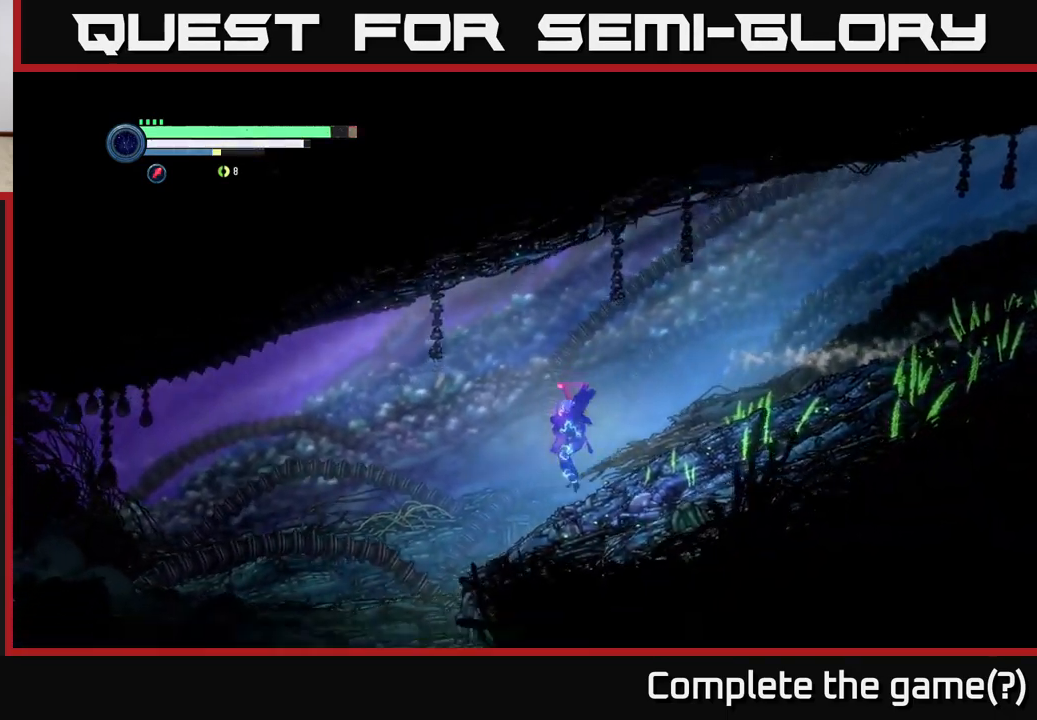
{"buttons": ["R2"], "left_stick": "left", "right_stick": "center", "events": []}
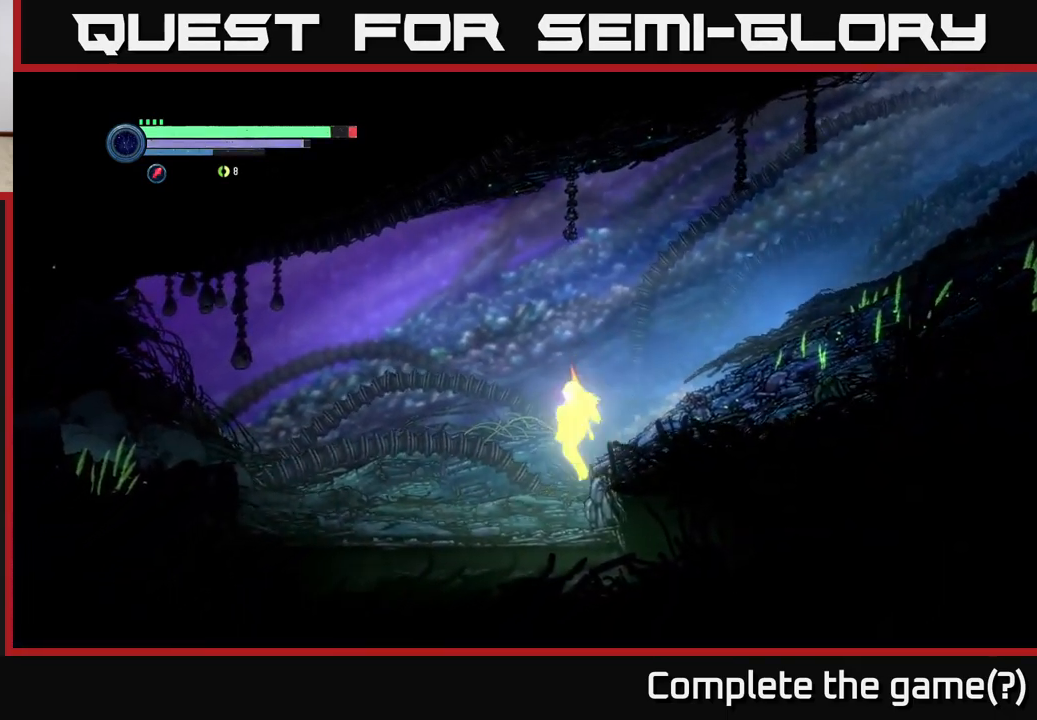
{"buttons": ["A", "R2"], "left_stick": "left", "right_stick": "center", "events": [[417, "A", "down"]]}
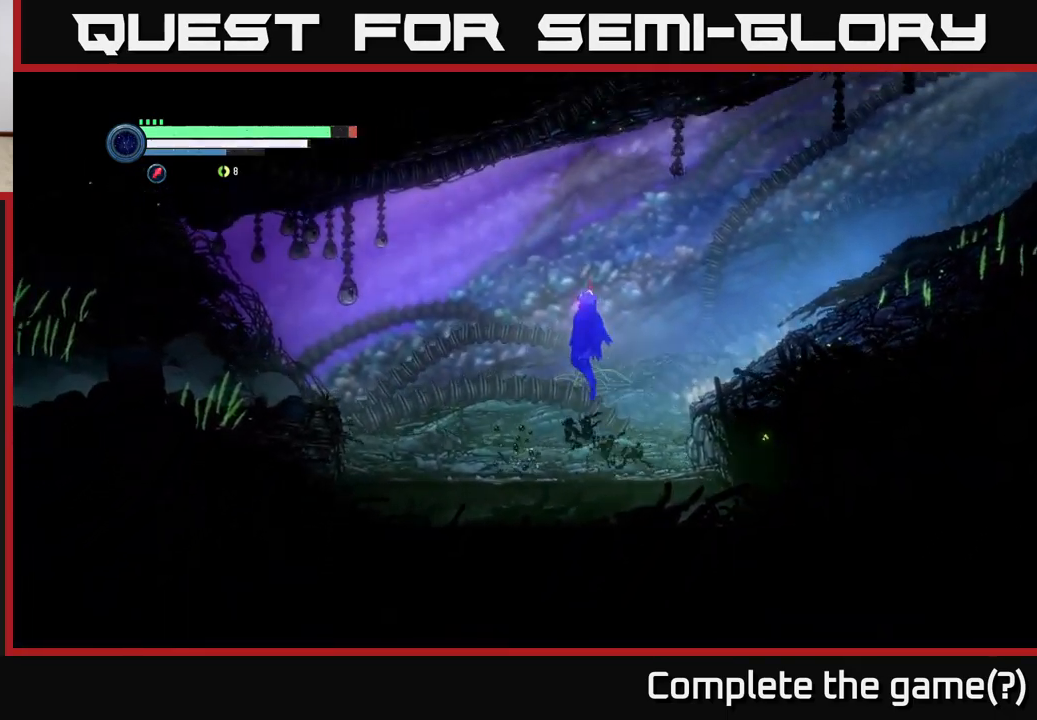
{"buttons": ["R1", "R2"], "left_stick": "left", "right_stick": "center", "events": [[200, "A", "up"], [367, "R1", "down"]]}
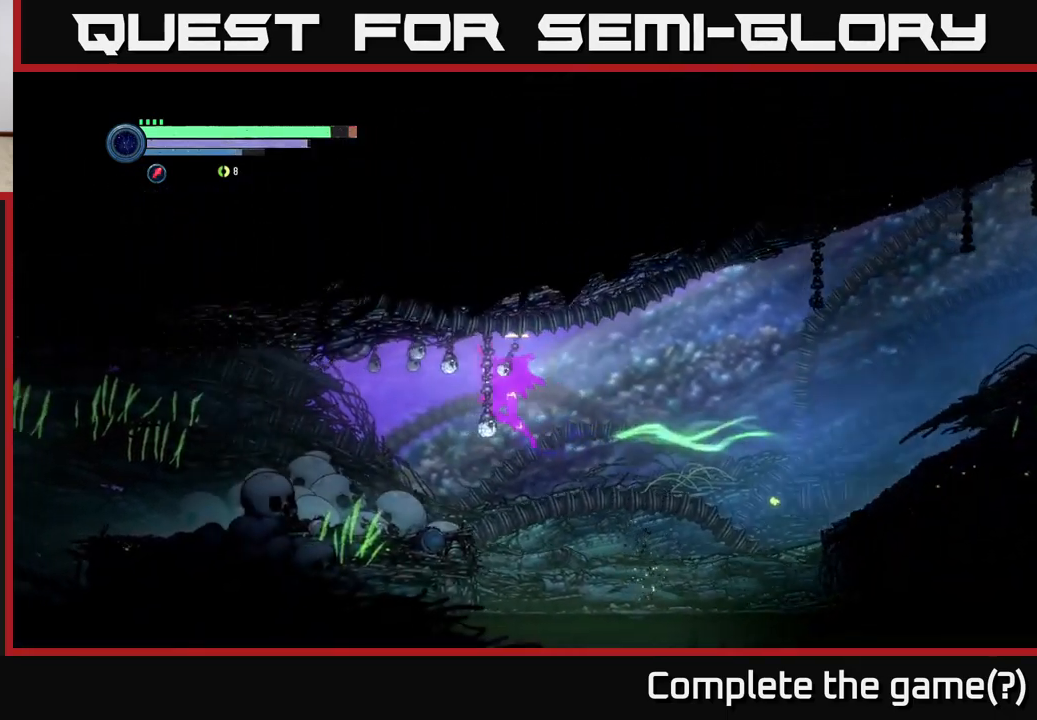
{"buttons": ["R2"], "left_stick": "left", "right_stick": "center", "events": [[184, "R1", "up"]]}
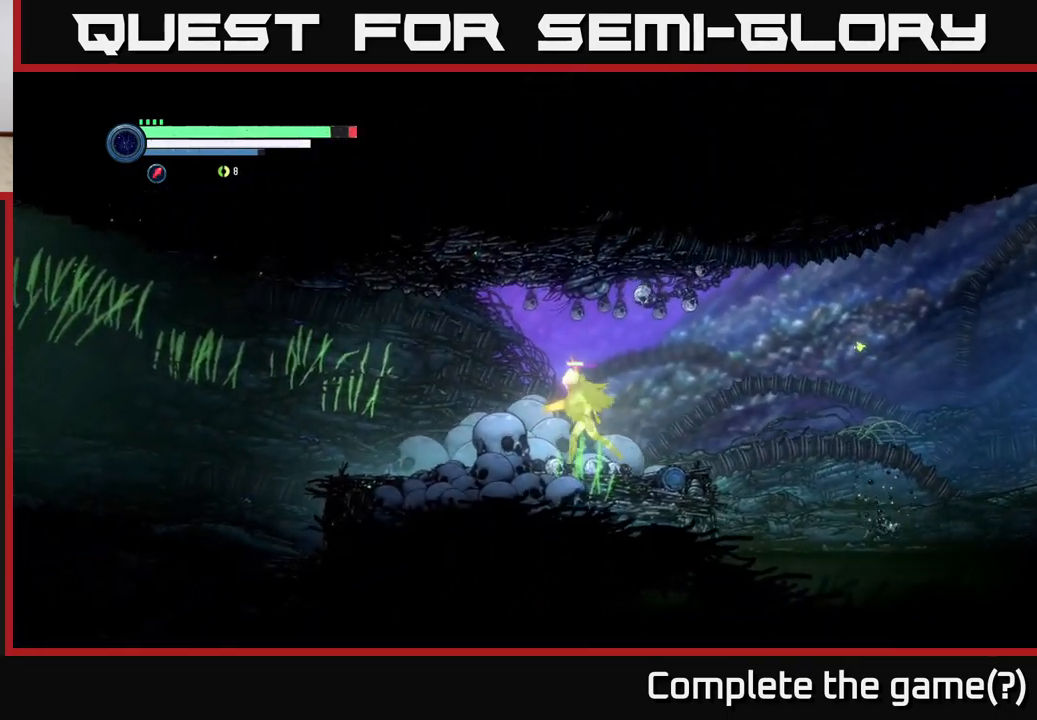
{"buttons": ["R2"], "left_stick": "left", "right_stick": "center", "events": []}
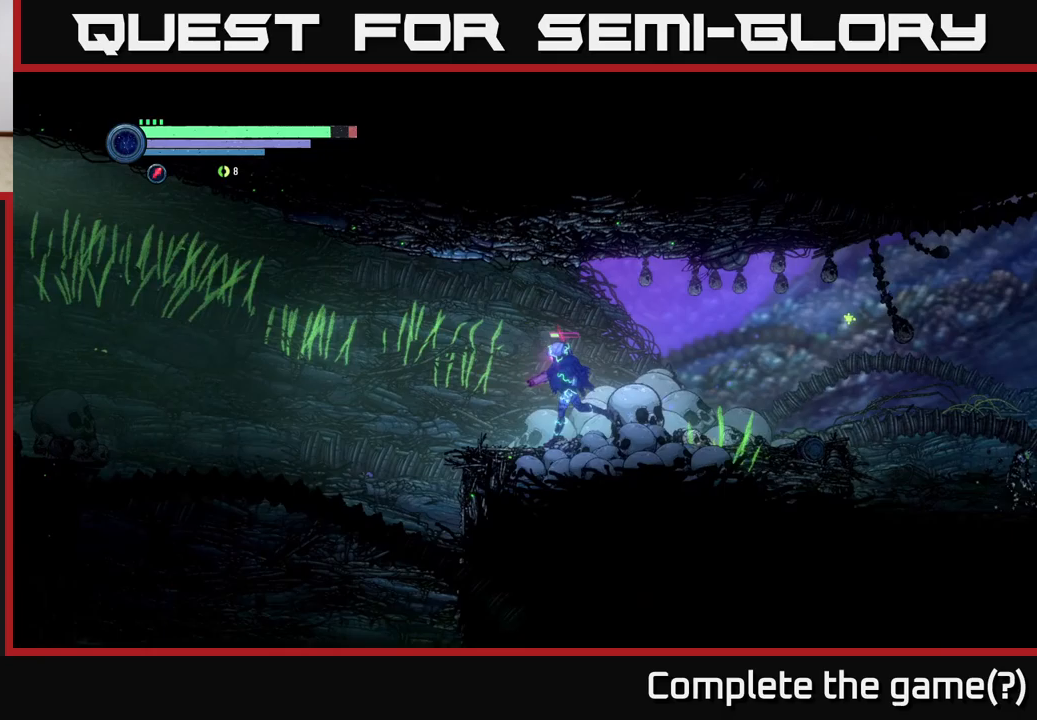
{"buttons": ["A", "R2"], "left_stick": "left", "right_stick": "center", "events": [[250, "A", "down"]]}
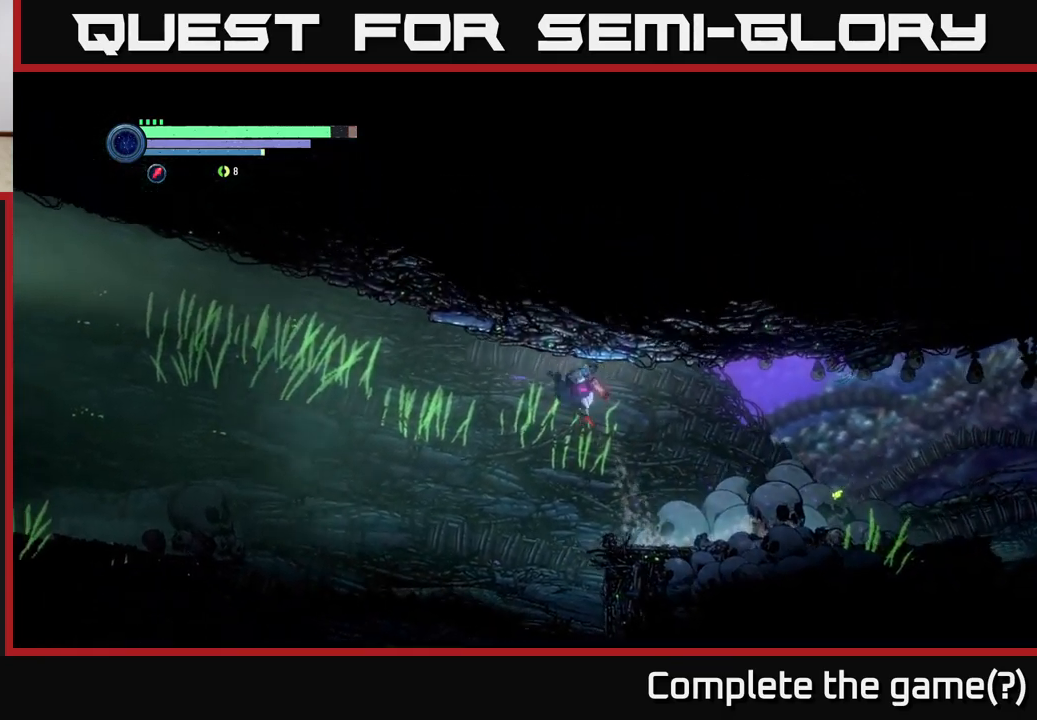
{"buttons": ["A", "R2"], "left_stick": "left", "right_stick": "center", "events": [[183, "A", "up"], [317, "A", "down"]]}
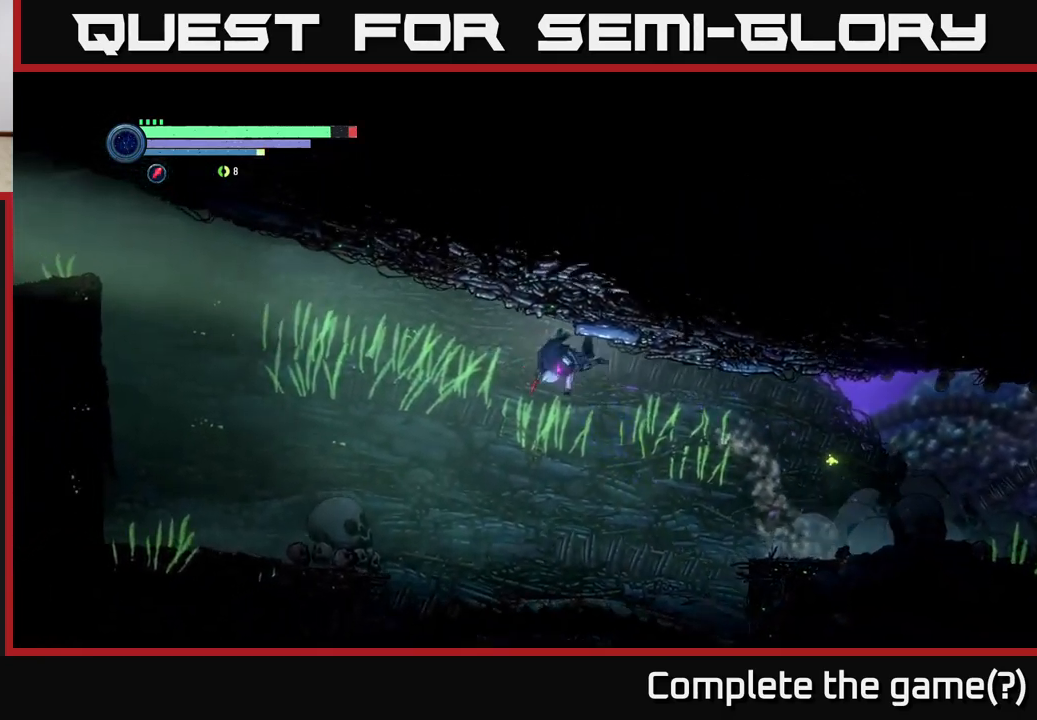
{"buttons": [], "left_stick": "left", "right_stick": "center", "events": [[33, "A", "up"], [250, "R1", "down"], [433, "R1", "up"], [500, "R2", "up"]]}
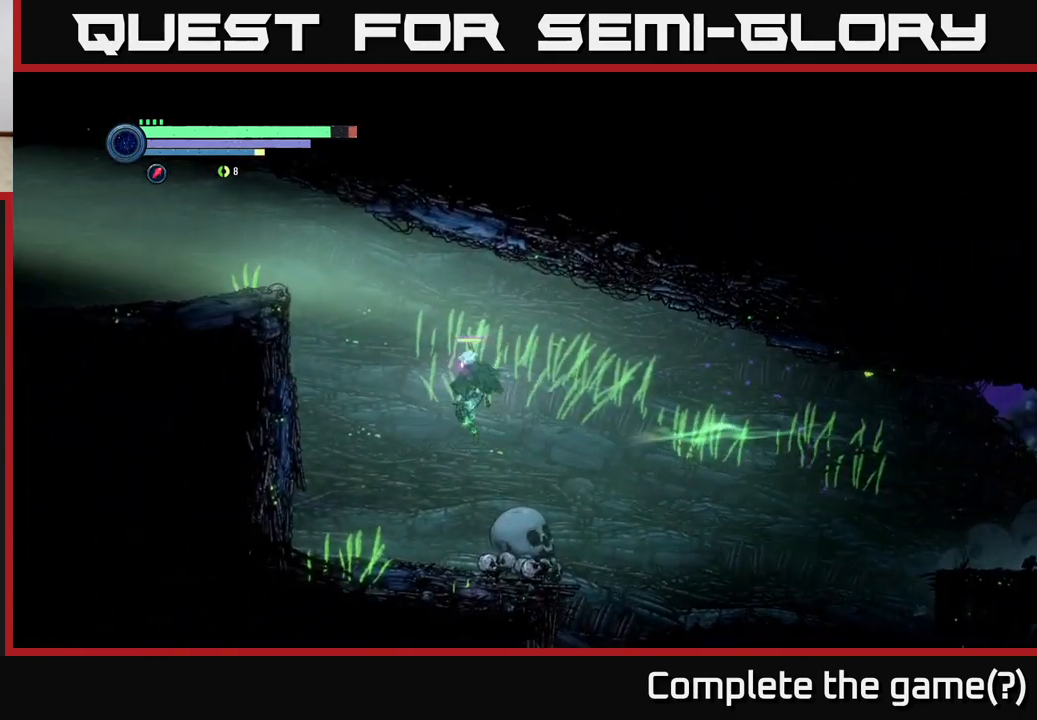
{"buttons": ["A"], "left_stick": "left", "right_stick": "center", "events": [[500, "A", "down"]]}
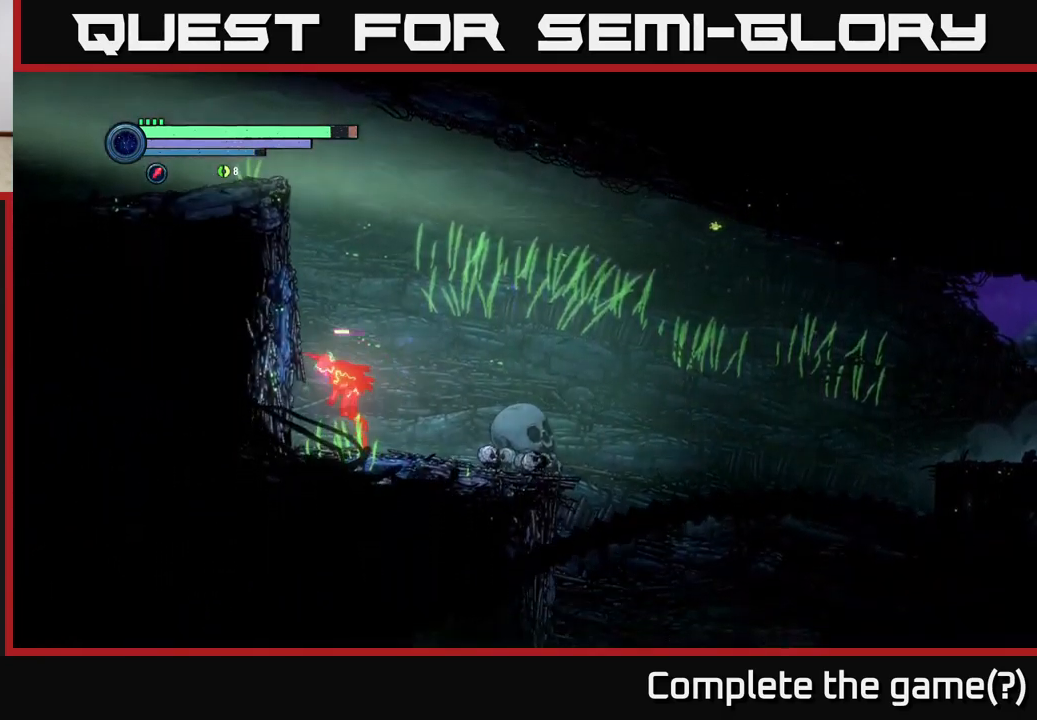
{"buttons": ["A"], "left_stick": "left", "right_stick": "center", "events": [[333, "A", "up"], [417, "A", "down"]]}
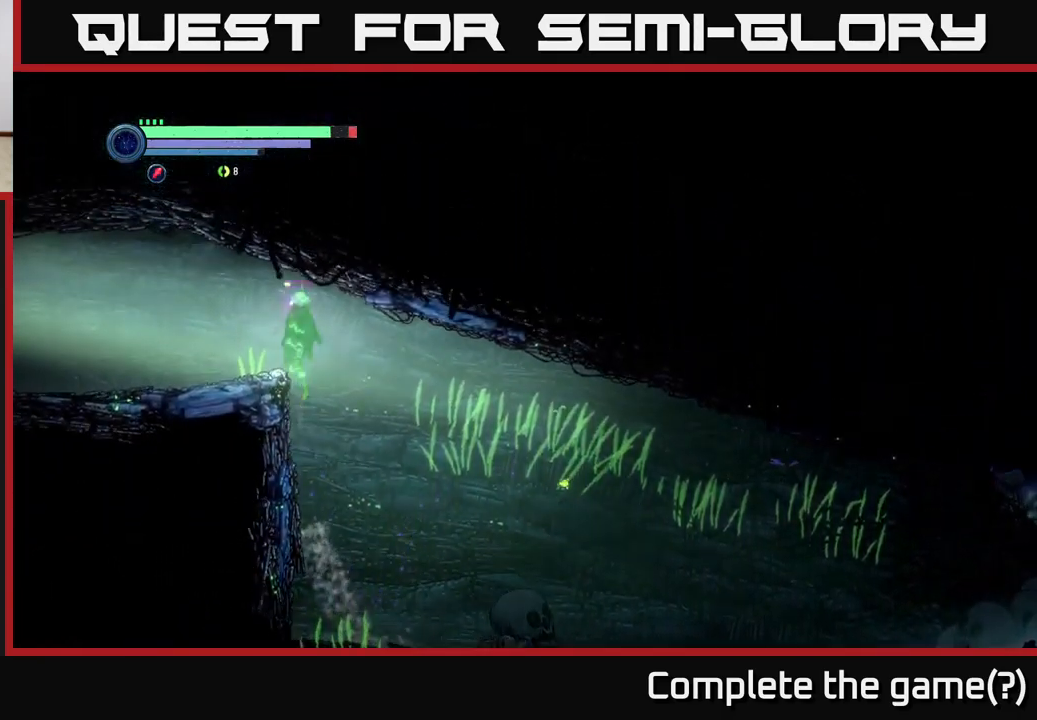
{"buttons": [], "left_stick": "left", "right_stick": "center", "events": [[67, "A", "up"]]}
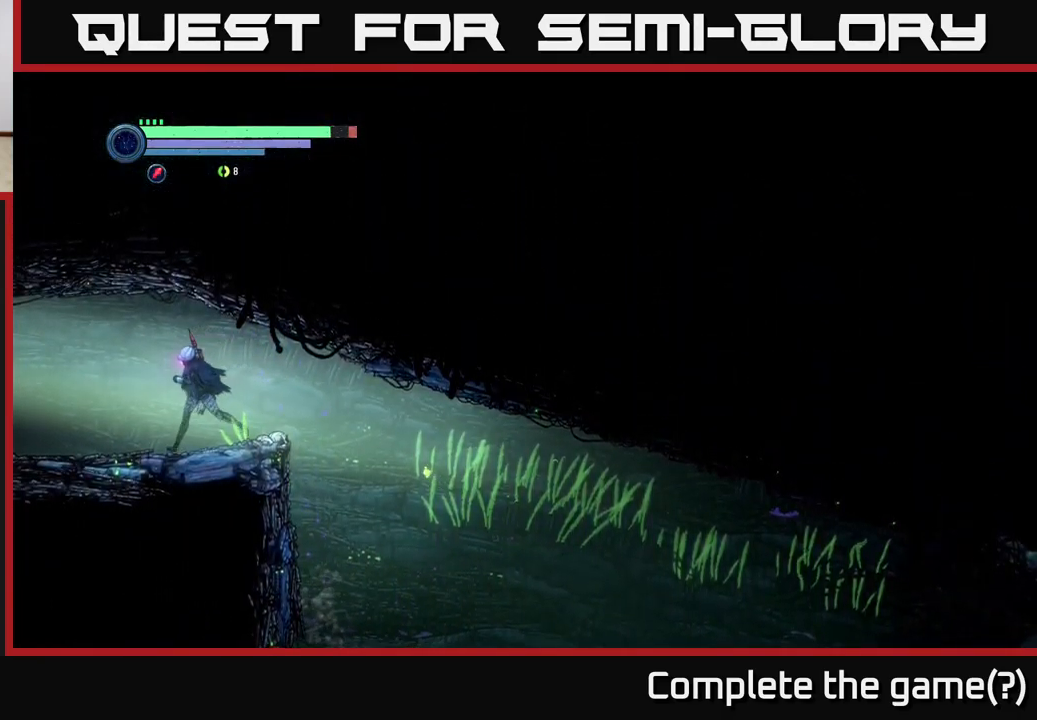
{"buttons": [], "left_stick": "left", "right_stick": "center", "events": []}